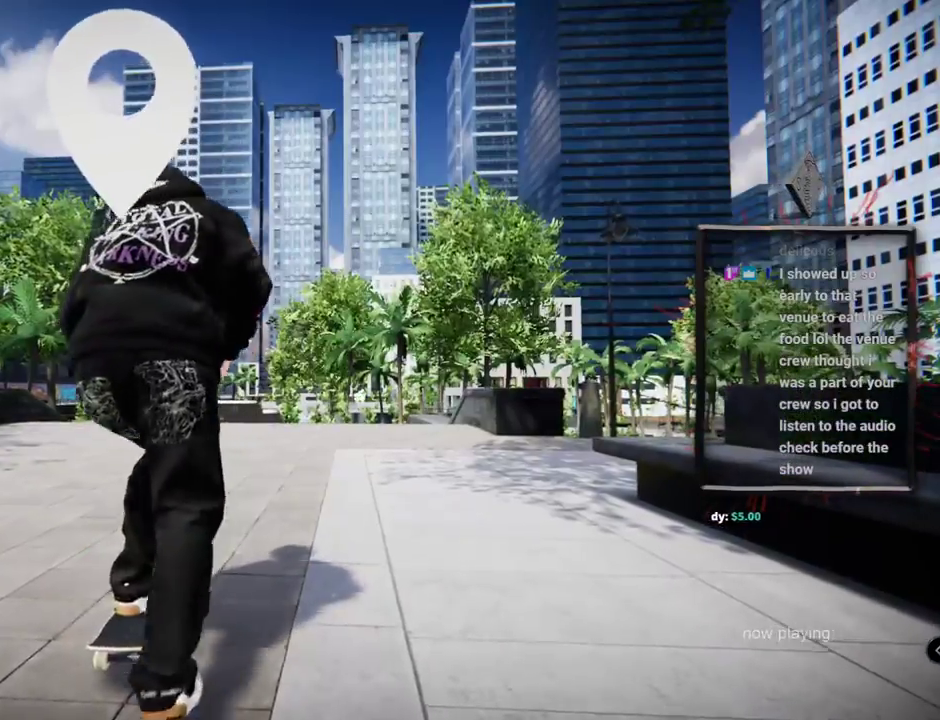
Gameplay with a controller (Xbox layout); each line is a JSON object with the inputs held at the frame after it. "events" lists button and stick changes between this image and that frame as [ms after this image, input, new state], when the widget could be followed in between. Not read: L2 L3 R3.
{"buttons": ["A", "R2"], "left_stick": "center", "right_stick": "center", "events": [[401, "R2", "down"]]}
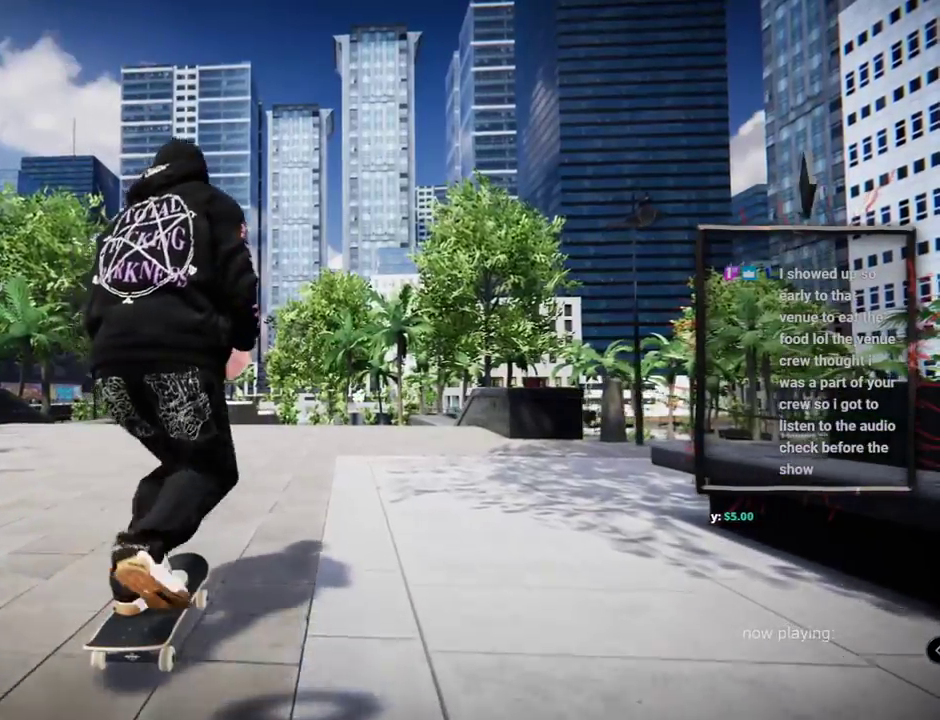
{"buttons": ["A"], "left_stick": "center", "right_stick": "center", "events": [[67, "R2", "up"]]}
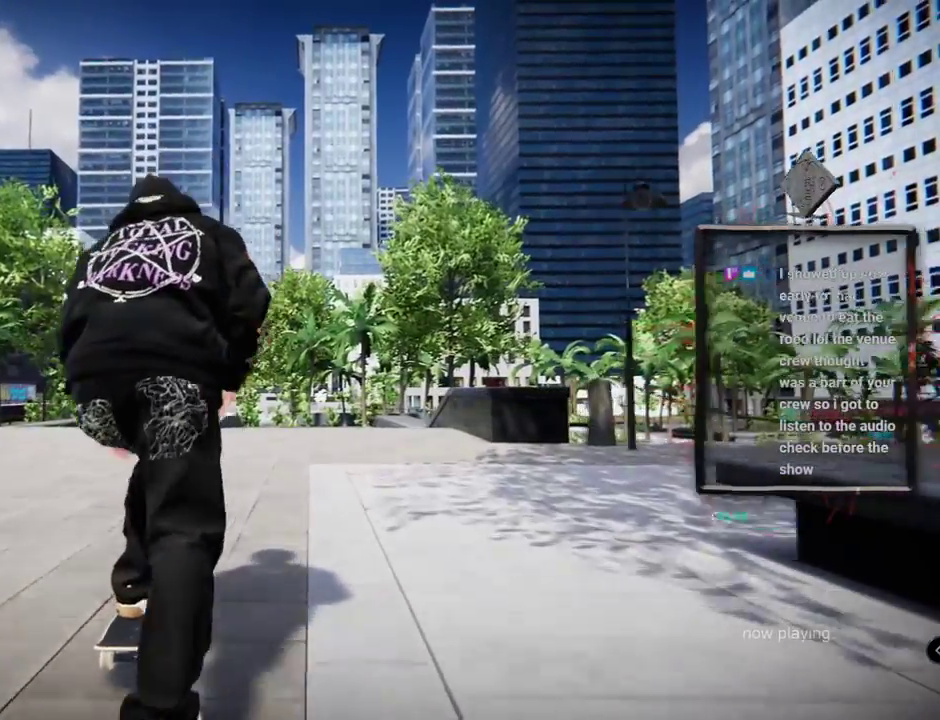
{"buttons": ["A"], "left_stick": "center", "right_stick": "center", "events": []}
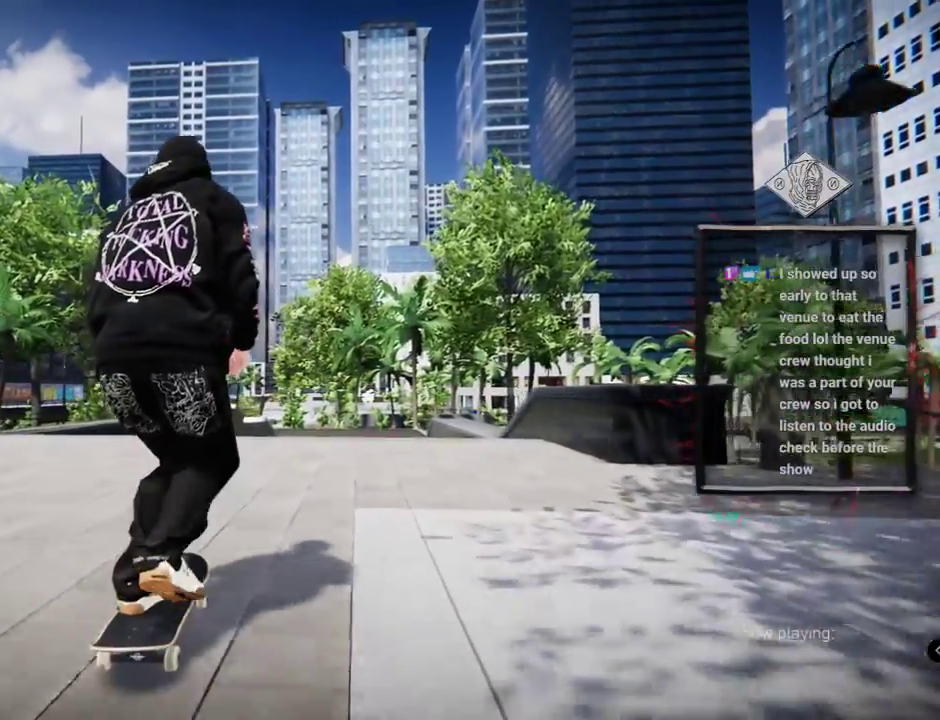
{"buttons": [], "left_stick": "center", "right_stick": "center", "events": [[150, "A", "up"]]}
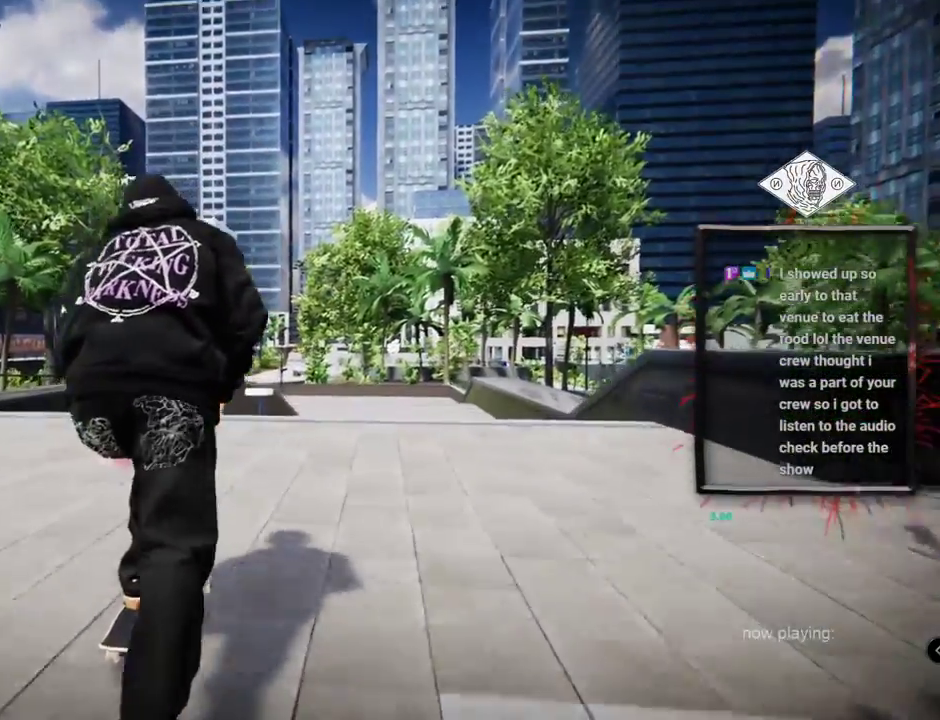
{"buttons": [], "left_stick": "center", "right_stick": "center", "events": [[67, "left_stick", "down"], [67, "right_stick", "right"], [201, "right_stick", "down"], [234, "left_stick", "left"], [251, "right_stick", "up-left"], [284, "left_stick", "center"], [317, "right_stick", "center"]]}